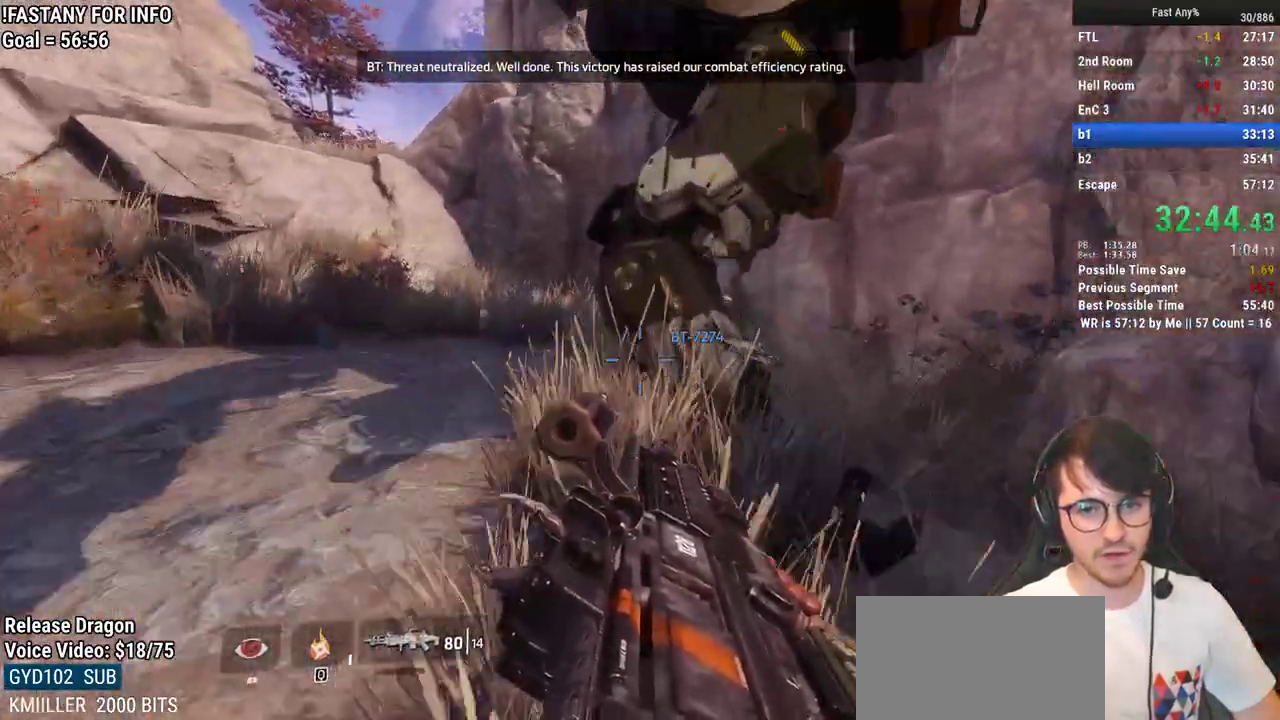
Gameplay with keyboard and mouse; each line is a JSON object with the keys and mouse buttons held at the frame after it. "events" lists presses ("down") and releases ("up") of "1", "2", "3", "4", "5", "a", "alt", "c", "ctrl", "d", "e", "f", "q", "r", "s", "shift", "space", "tab", "v", "w", "x", "z", "mouse_left", "mouse_middle", "mouse_right", "mouse_mb4", "mouse_mb5", "mouse_wheel_up" and "mouse_wheel_down" between this image and that frame as [ms after this image, input, new state], when the widget could be followed in between. "mouse_left", "mouse_middle", "mouse_right", "mouse_mb4", "mouse_mb5", "mouse_wheel_up", "mouse_wheel_down" = the "left", "middle", "right", "mb4", "mb5", "wheel_up", "wheel_down" buttons of the "mouse" list. No other keys are recorded. Not read: mouse_move.
{"keys": [], "mouse": [], "events": []}
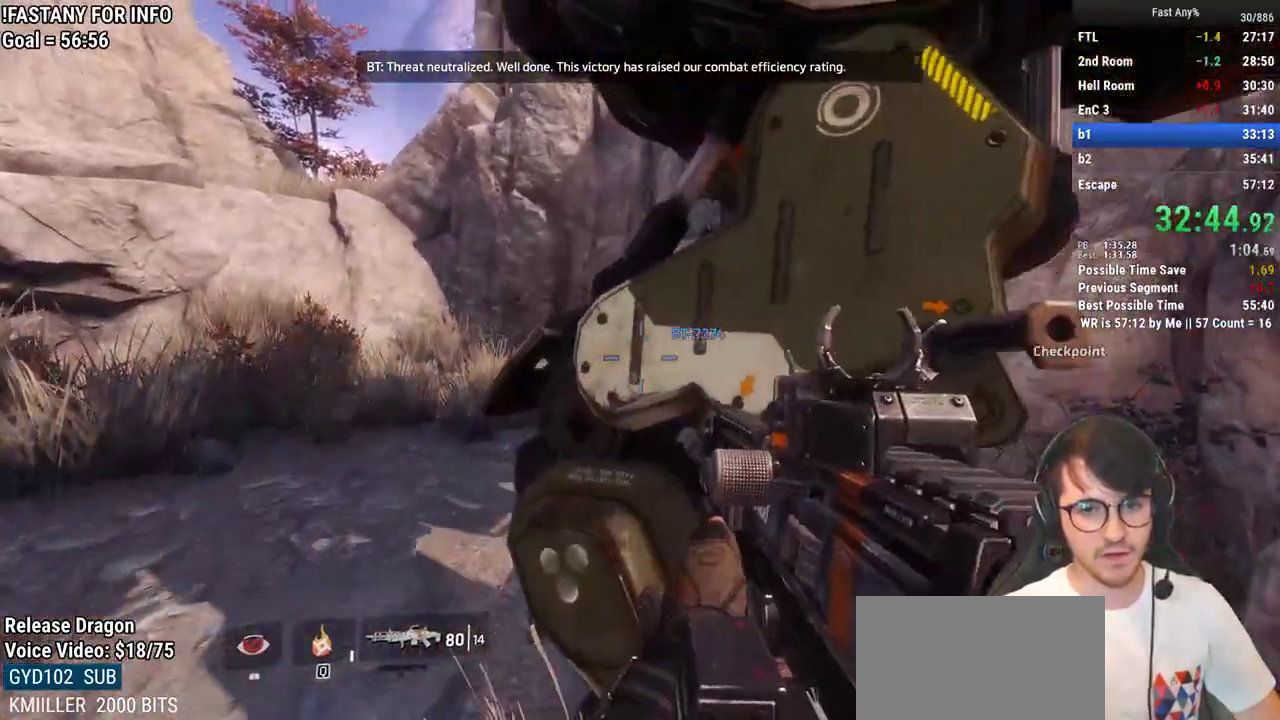
{"keys": [], "mouse": [], "events": []}
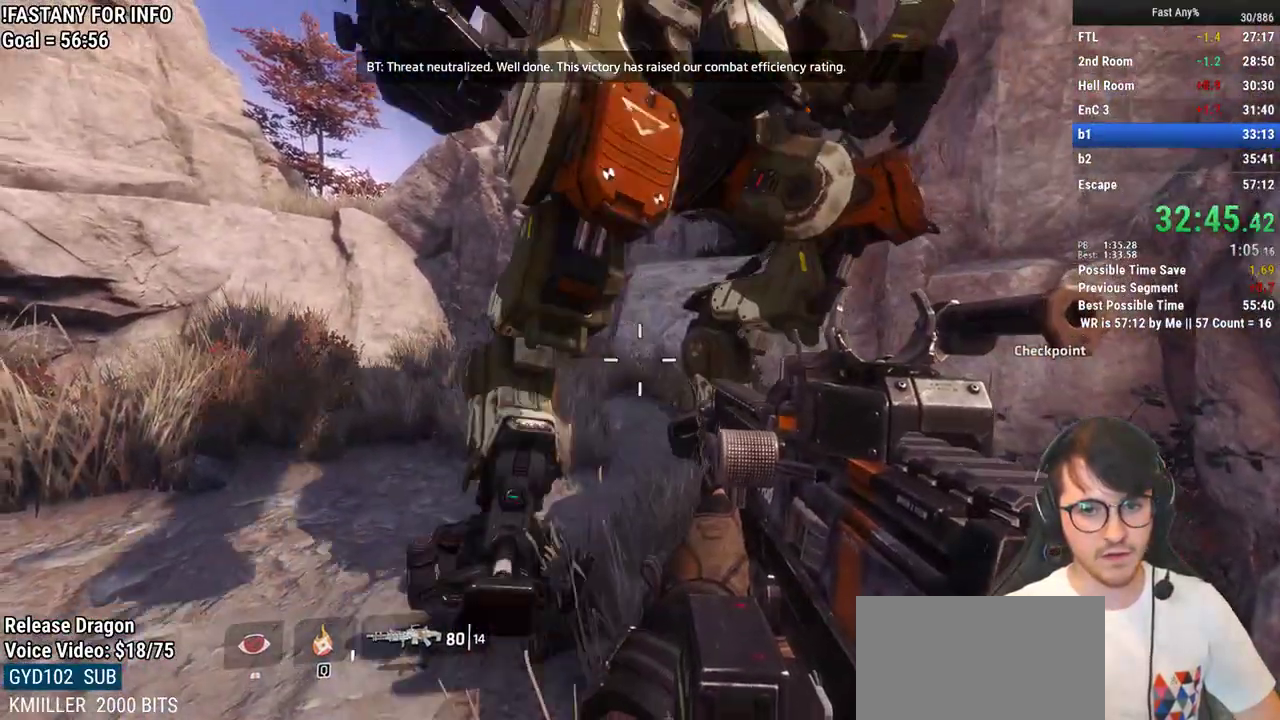
{"keys": ["w"], "mouse": [], "events": [[250, "a", "down"], [300, "w", "down"], [383, "a", "up"]]}
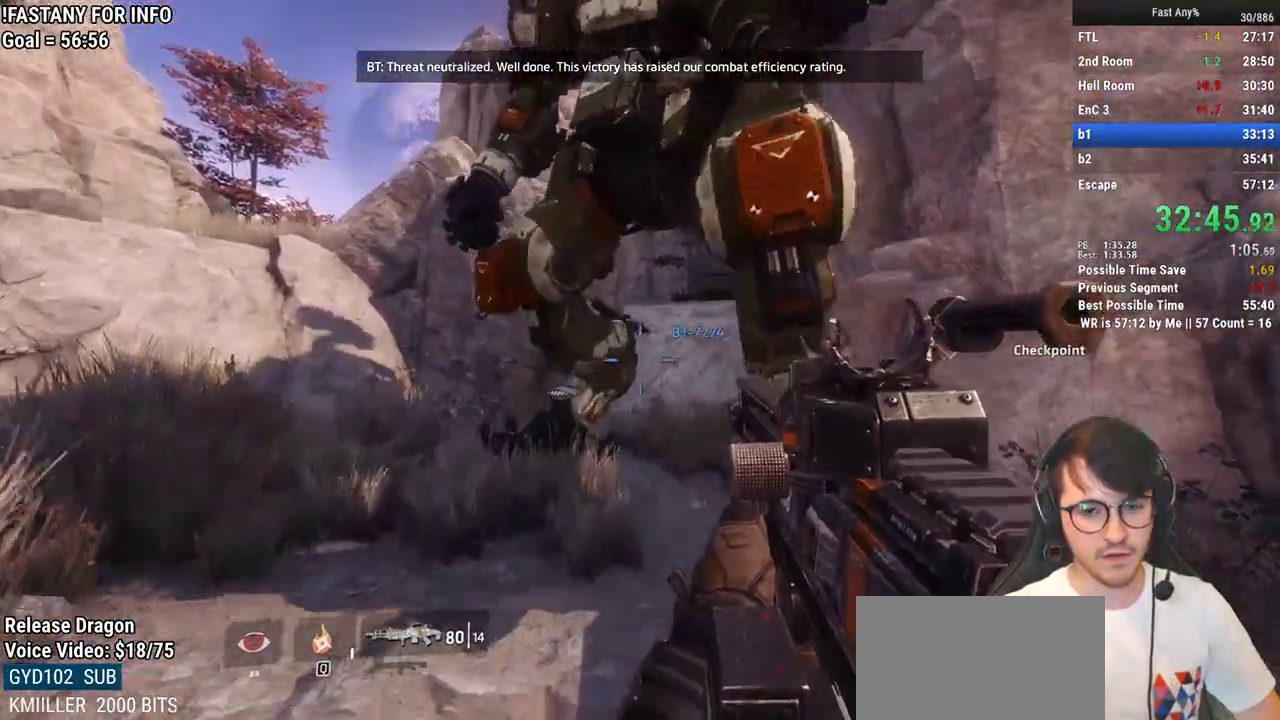
{"keys": [], "mouse": [], "events": [[167, "w", "up"], [400, "w", "down"], [450, "w", "up"]]}
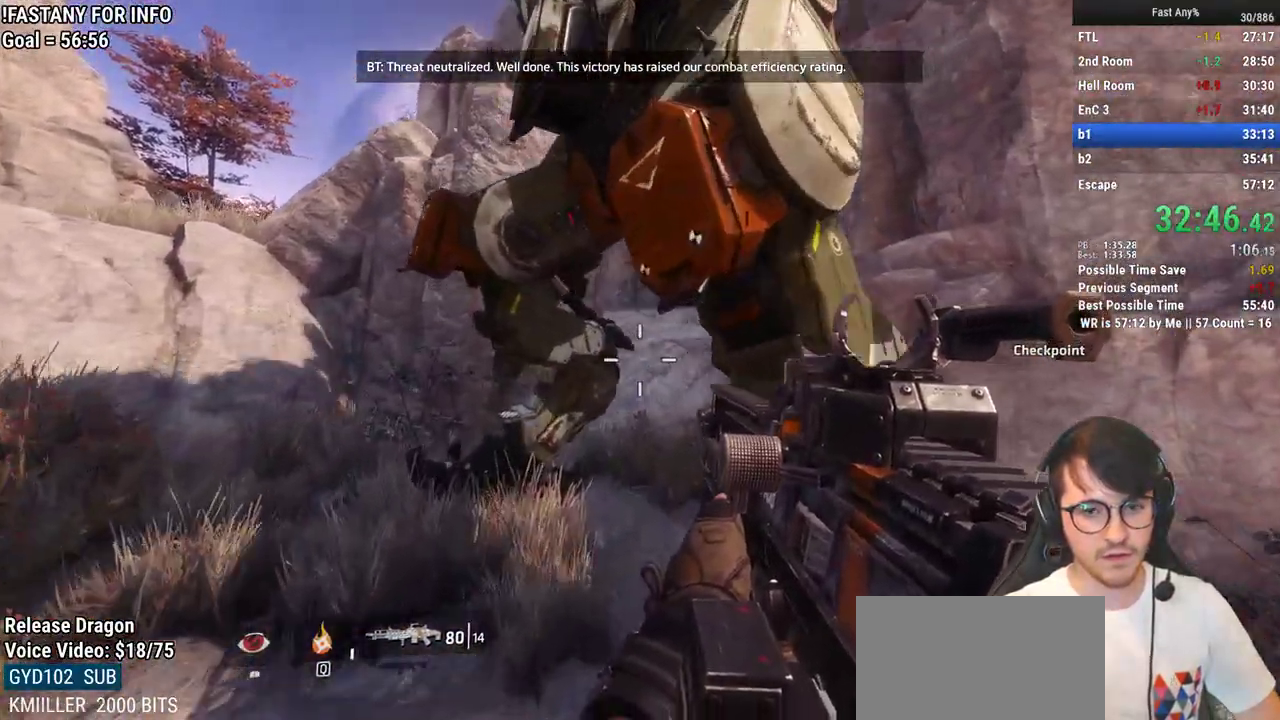
{"keys": [], "mouse": [], "events": []}
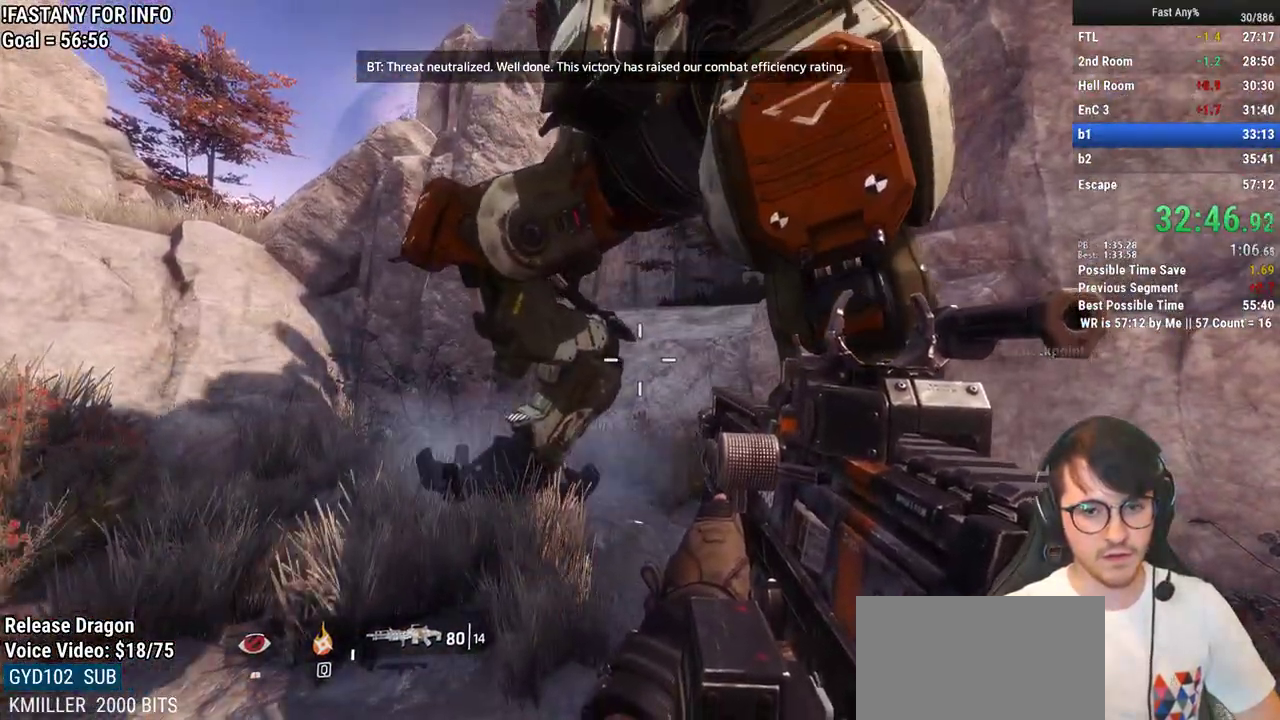
{"keys": [], "mouse": [], "events": []}
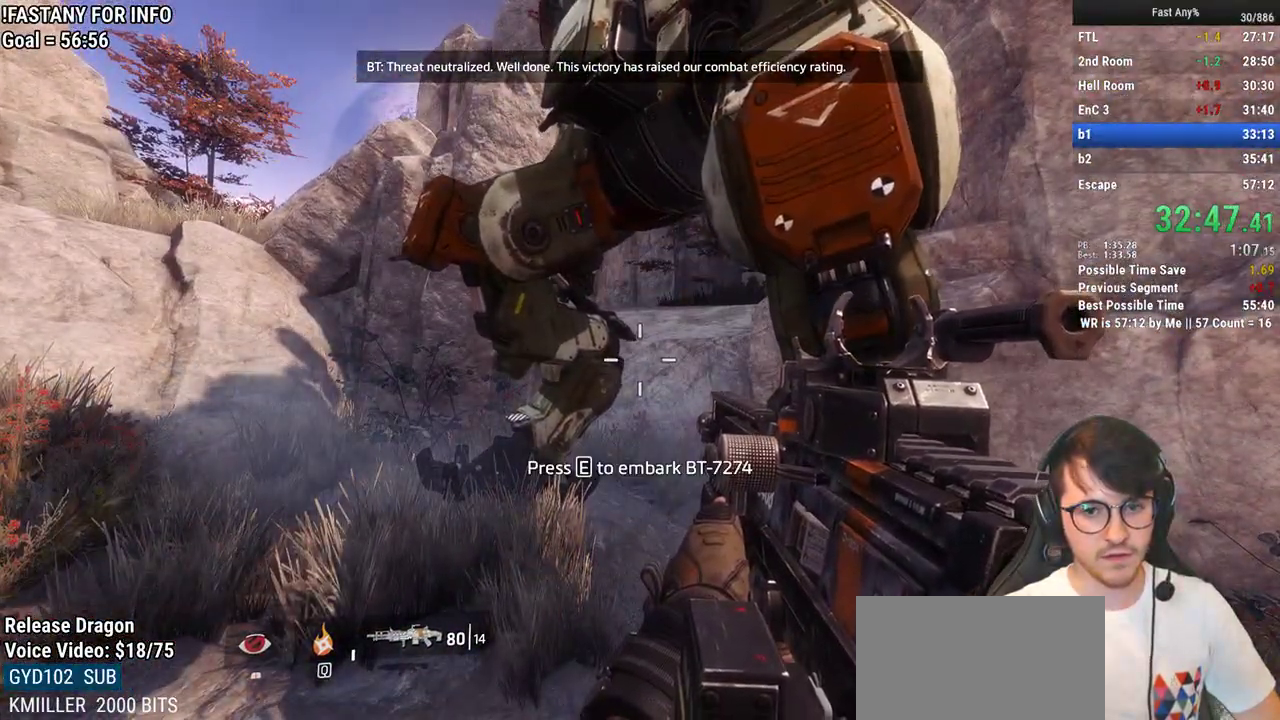
{"keys": [], "mouse": [], "events": [[167, "e", "down"], [267, "e", "up"]]}
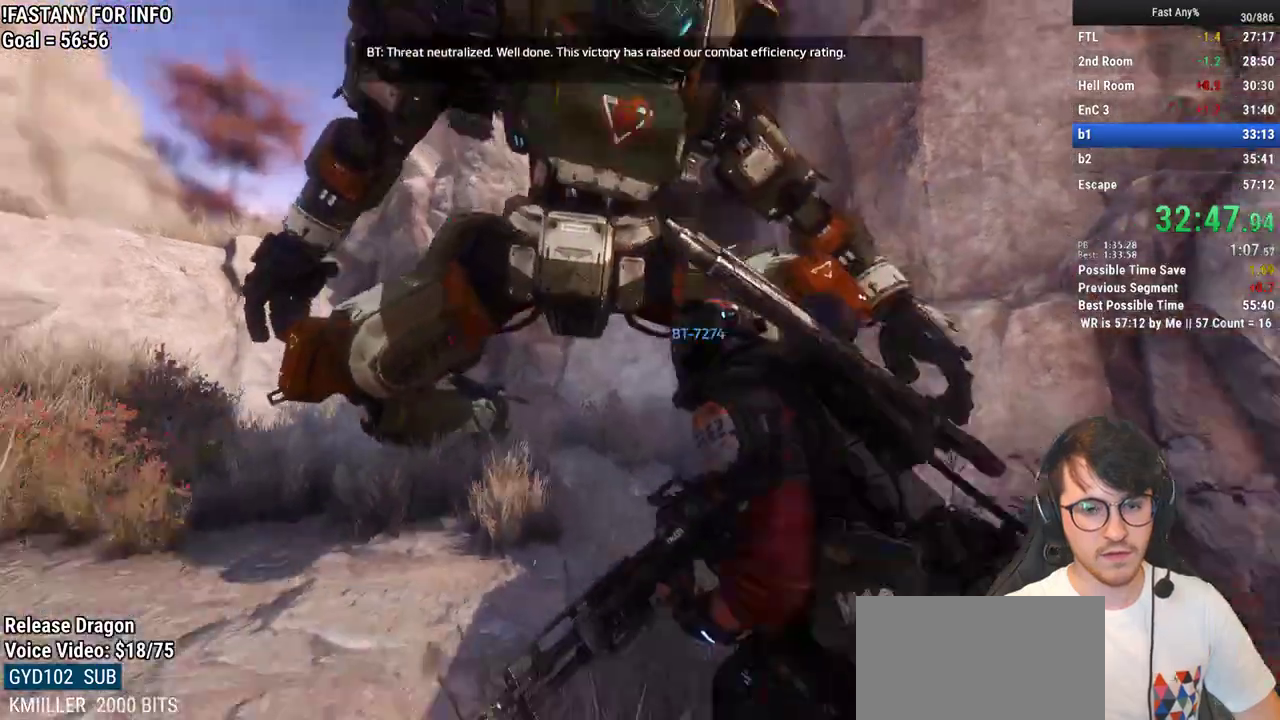
{"keys": [], "mouse": [], "events": []}
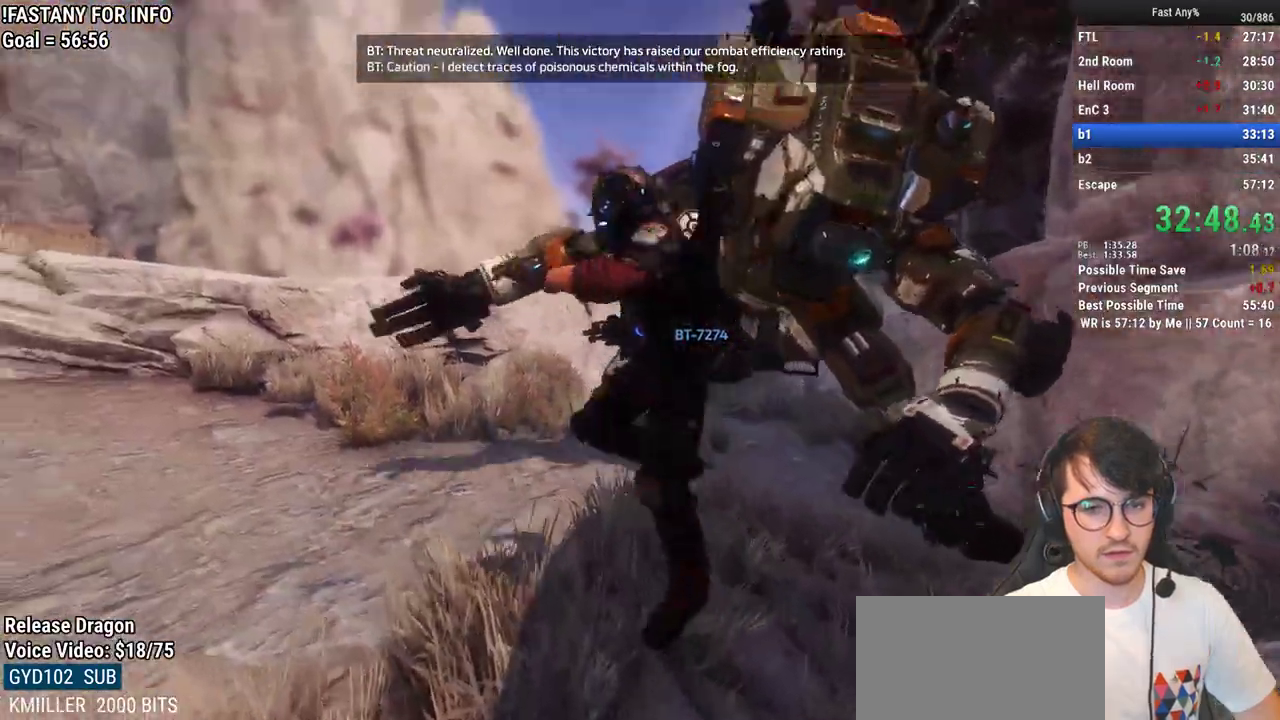
{"keys": [], "mouse": [], "events": []}
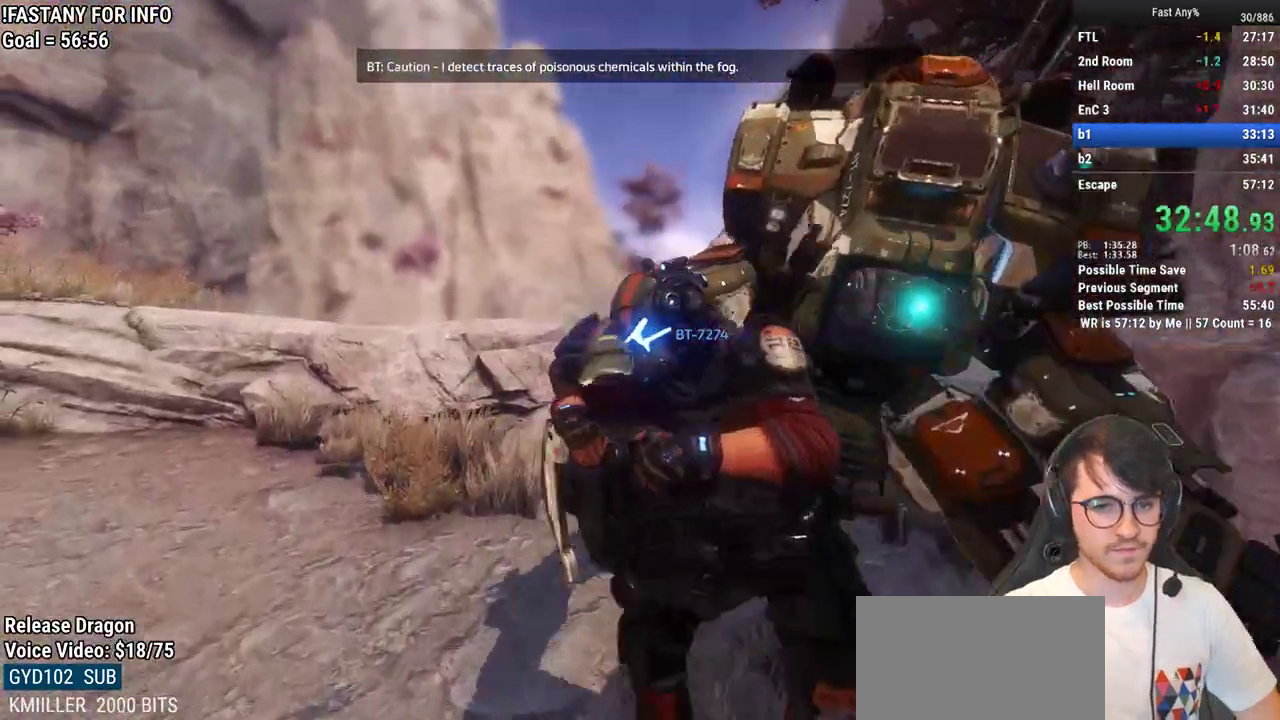
{"keys": [], "mouse": [], "events": []}
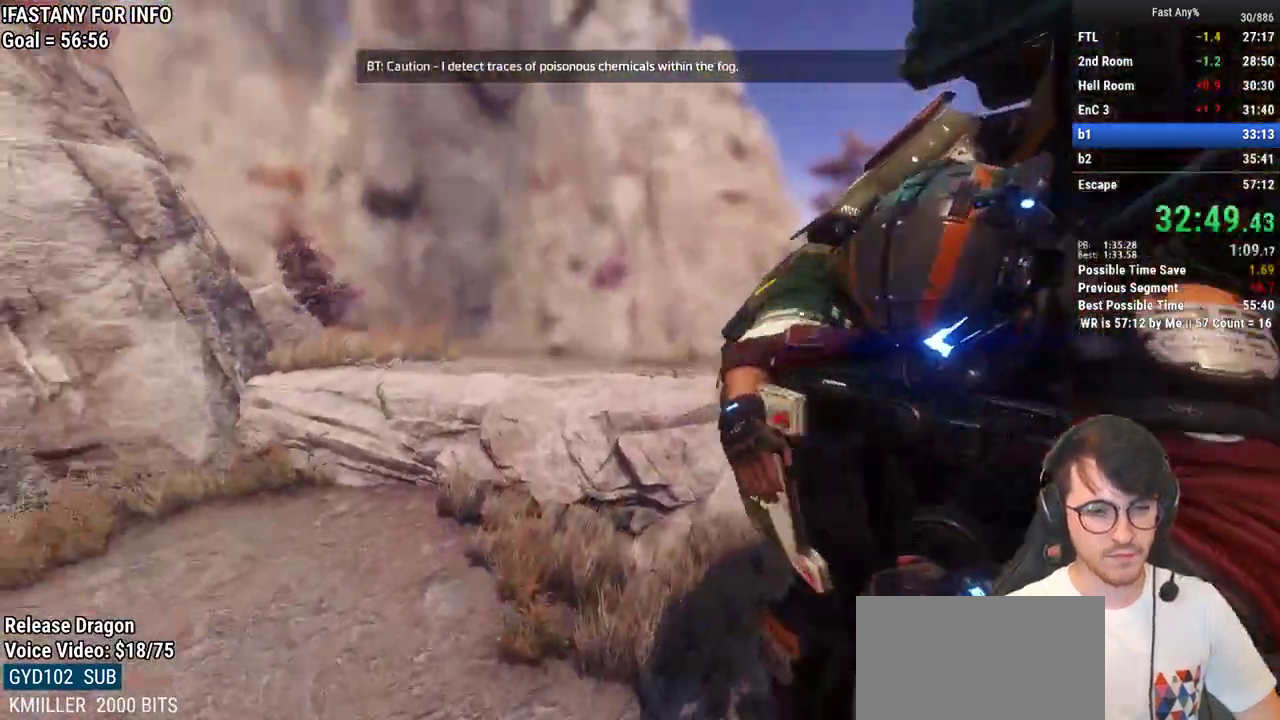
{"keys": [], "mouse": [], "events": []}
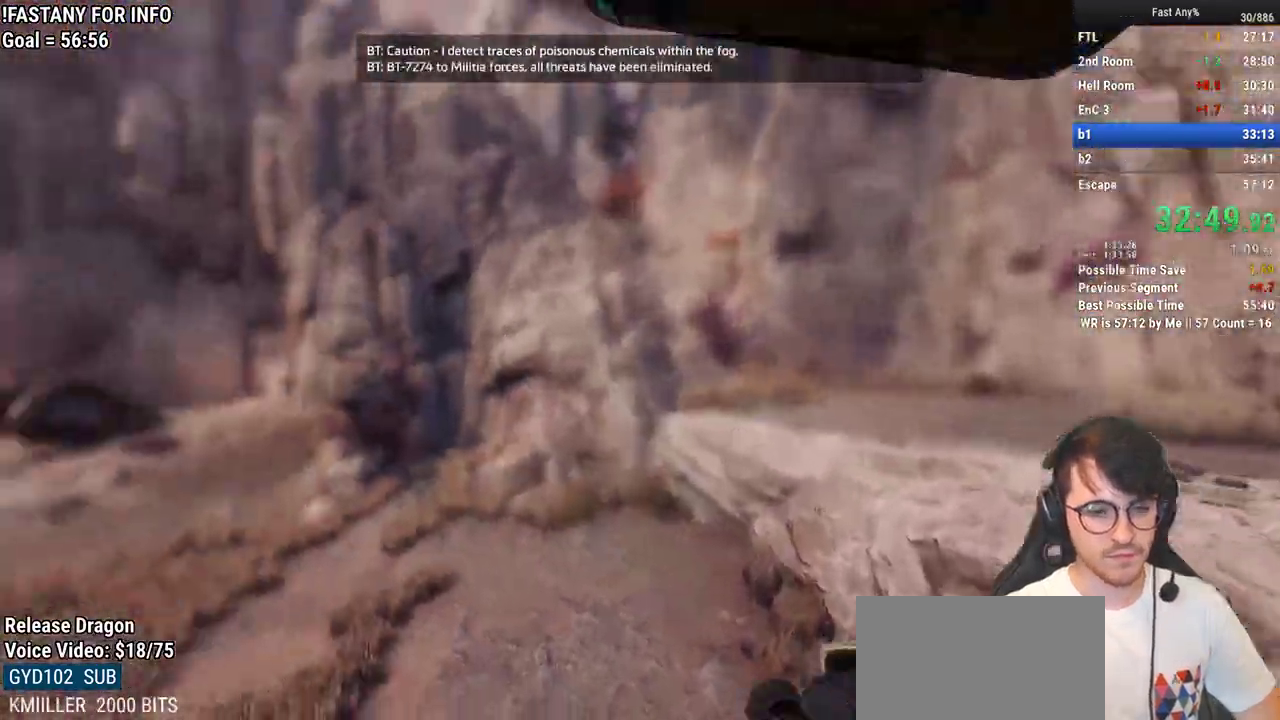
{"keys": [], "mouse": [], "events": []}
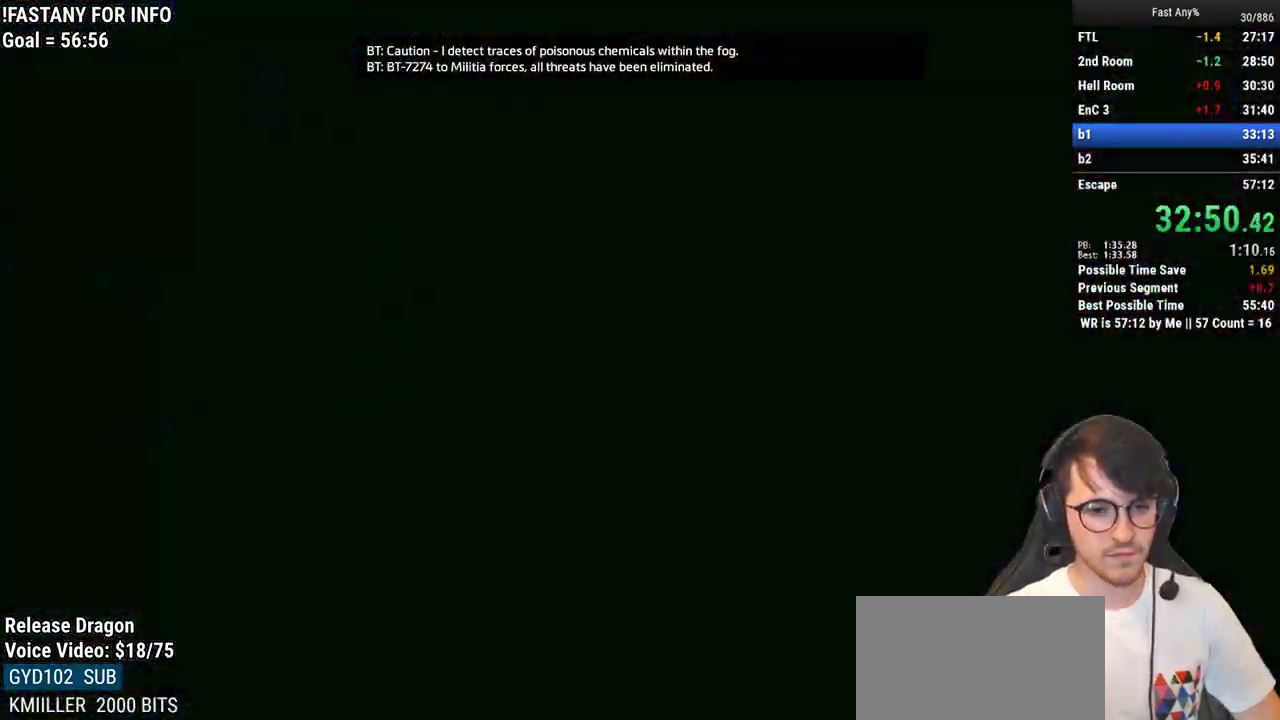
{"keys": ["shift", "w"], "mouse": [], "events": [[67, "w", "down"], [167, "shift", "down"]]}
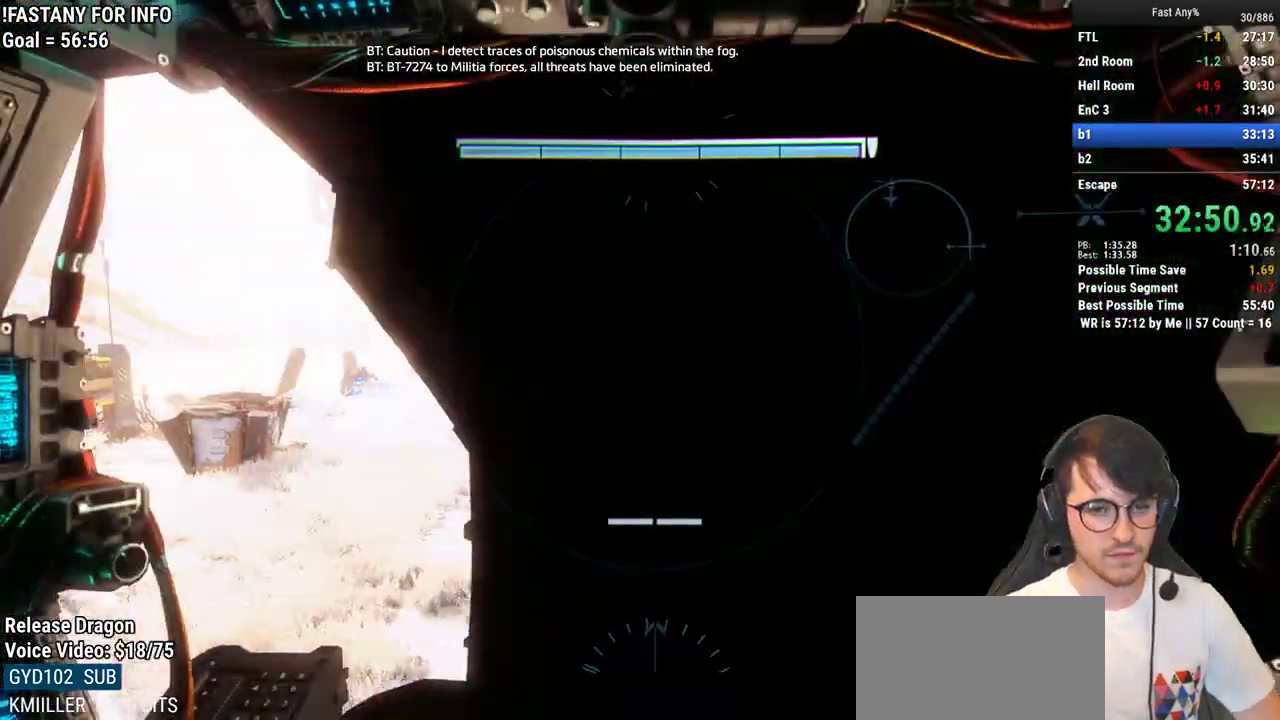
{"keys": ["shift", "w"], "mouse": [], "events": []}
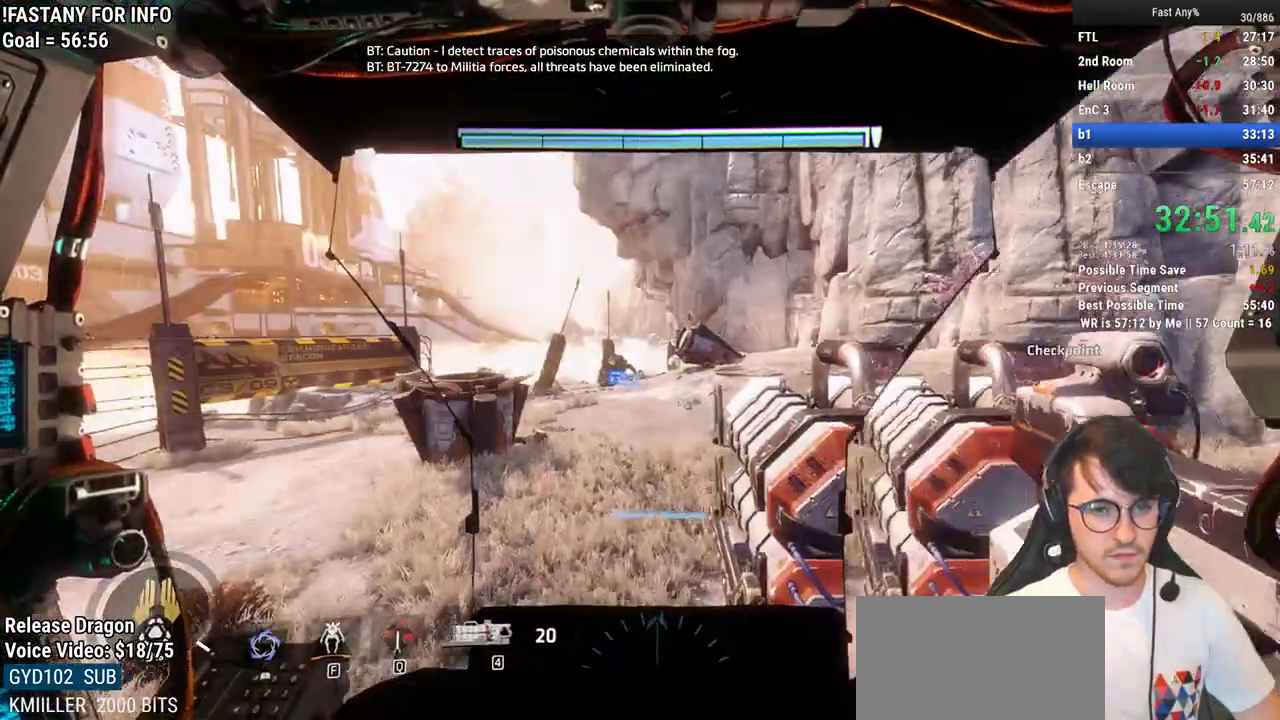
{"keys": ["w"], "mouse": [], "events": [[100, "space", "down"], [200, "space", "up"], [333, "shift", "up"]]}
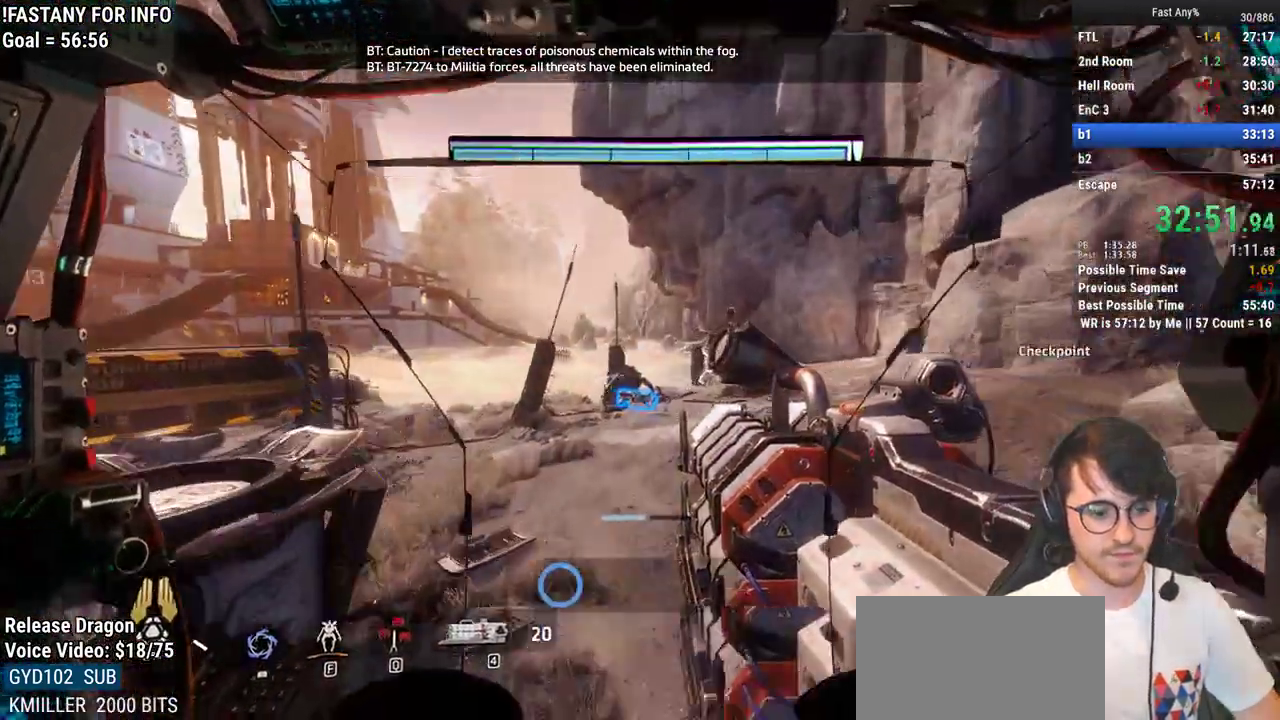
{"keys": ["w"], "mouse": [], "events": []}
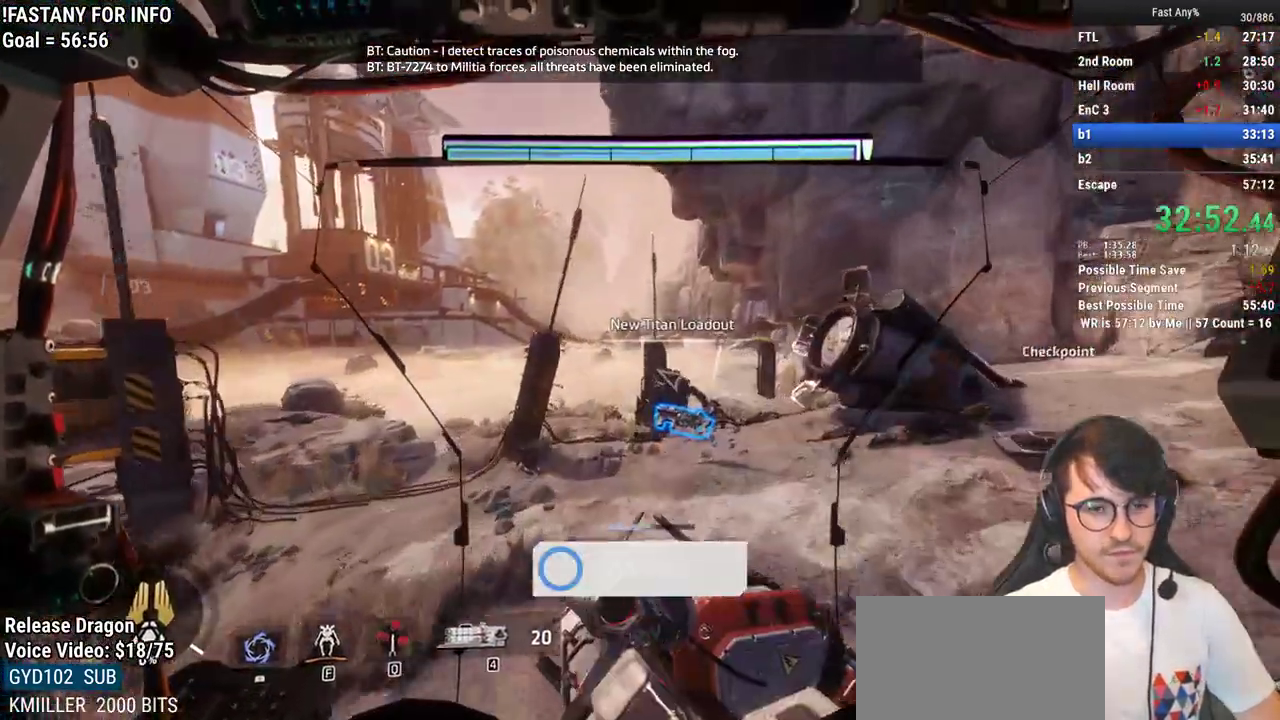
{"keys": ["w"], "mouse": [], "events": []}
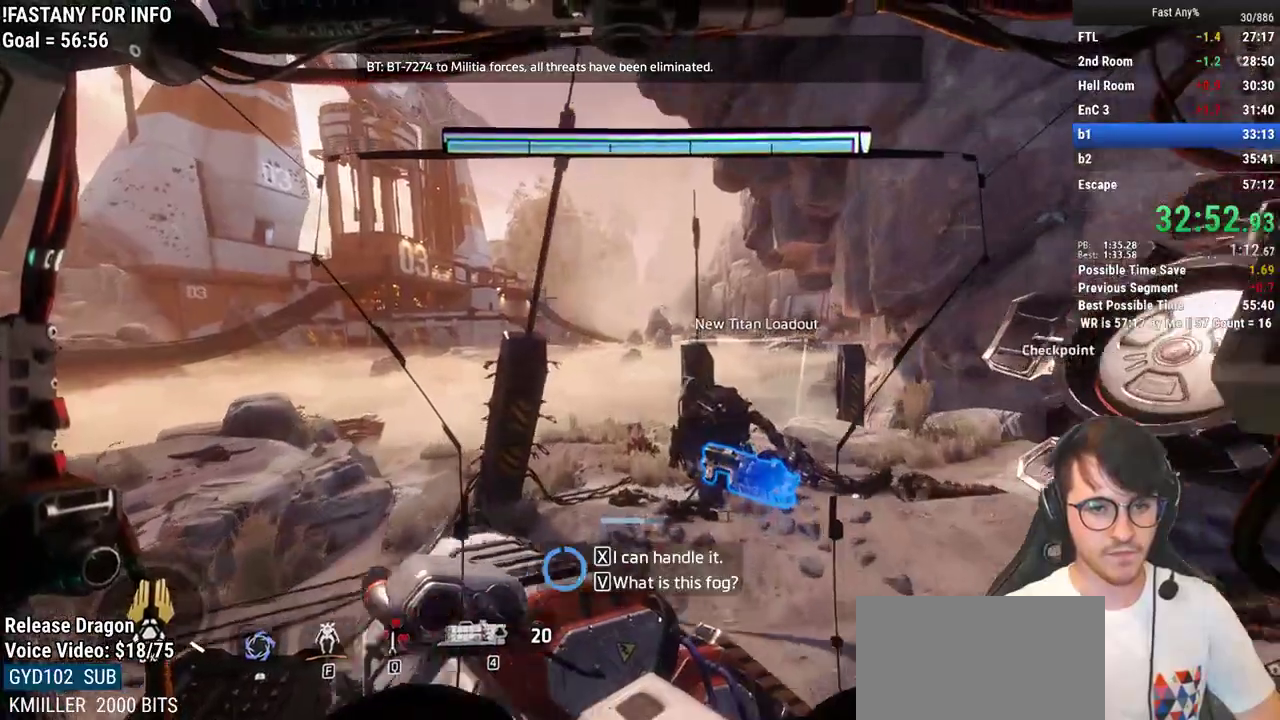
{"keys": ["w"], "mouse": [], "events": []}
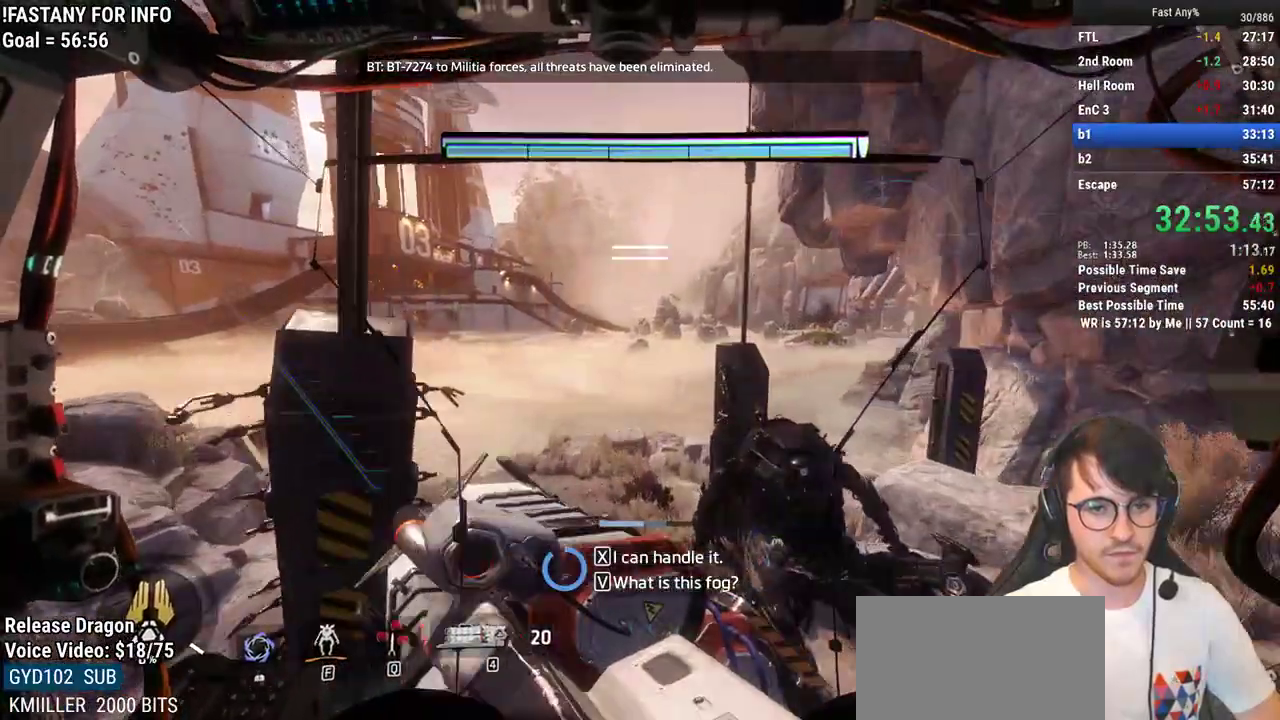
{"keys": ["shift", "w"], "mouse": [], "events": [[67, "4", "down"], [67, "w", "up"], [167, "4", "up"], [267, "tab", "down"], [317, "space", "down"], [350, "tab", "up"], [400, "w", "down"], [450, "shift", "down"], [450, "space", "up"]]}
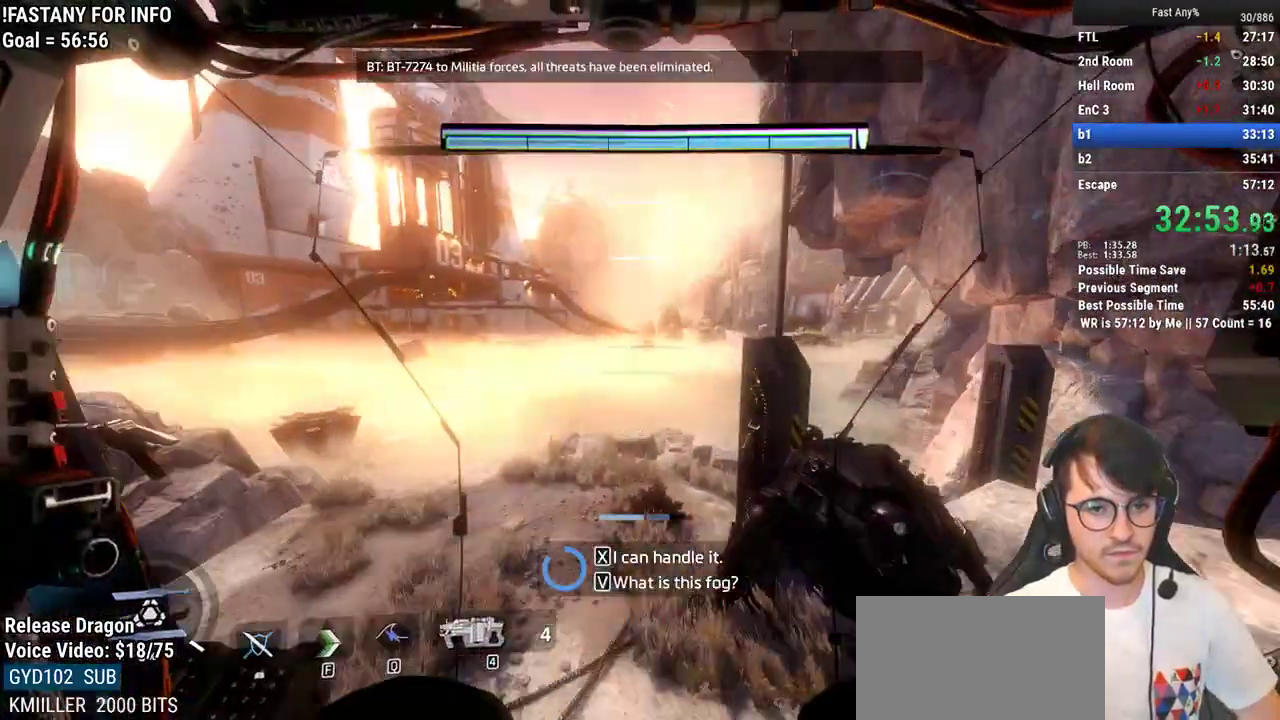
{"keys": ["shift", "w"], "mouse": [], "events": []}
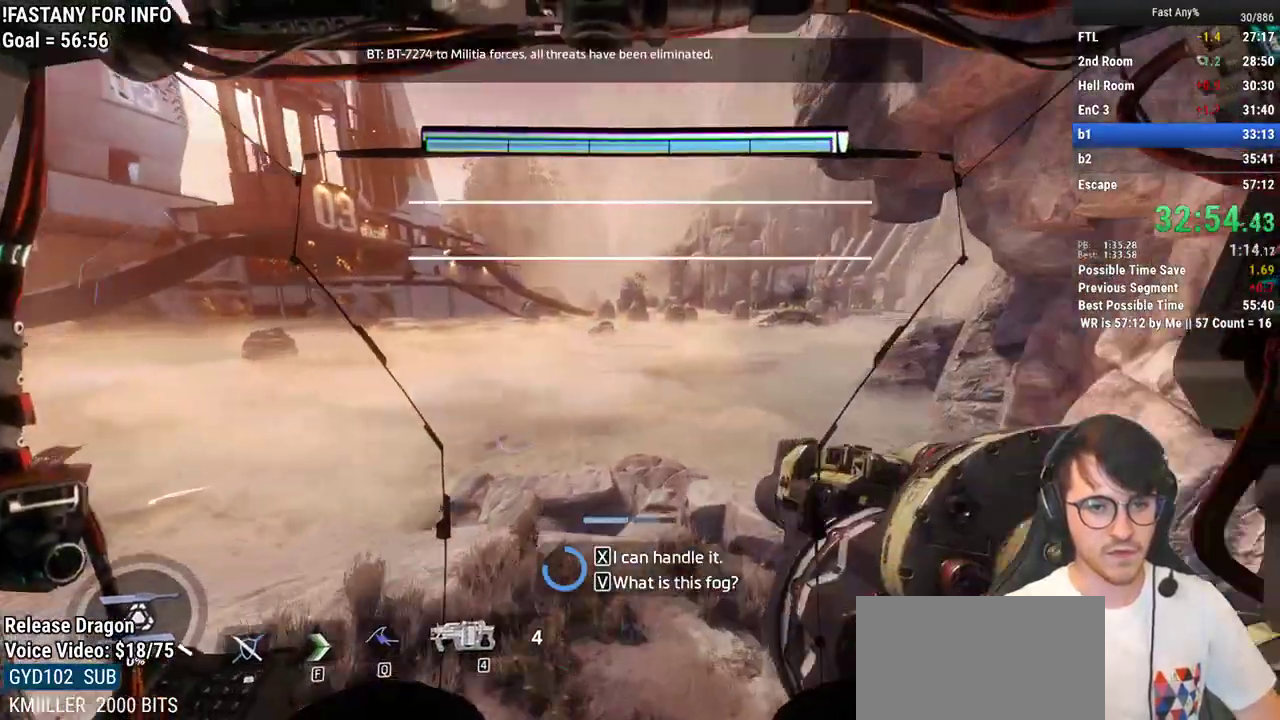
{"keys": ["shift", "w"], "mouse": [], "events": []}
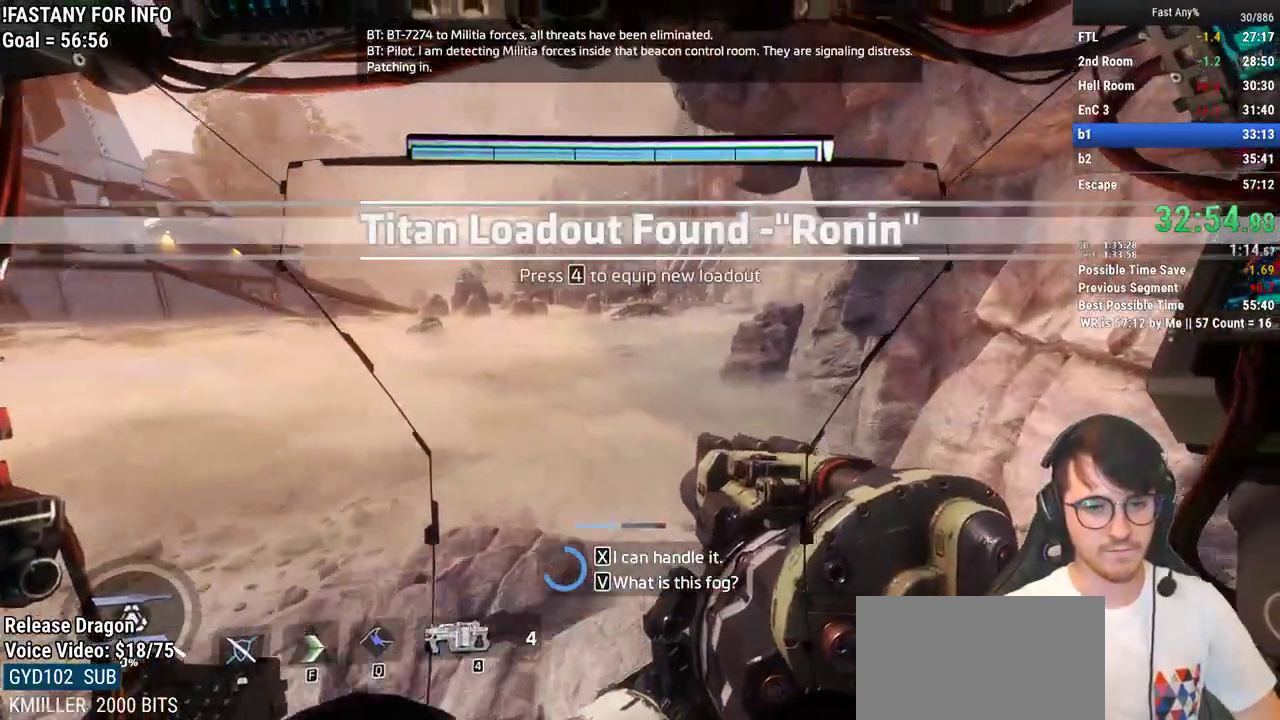
{"keys": ["f", "shift", "w"], "mouse": [], "events": [[317, "space", "down"], [350, "space", "up"], [450, "f", "down"]]}
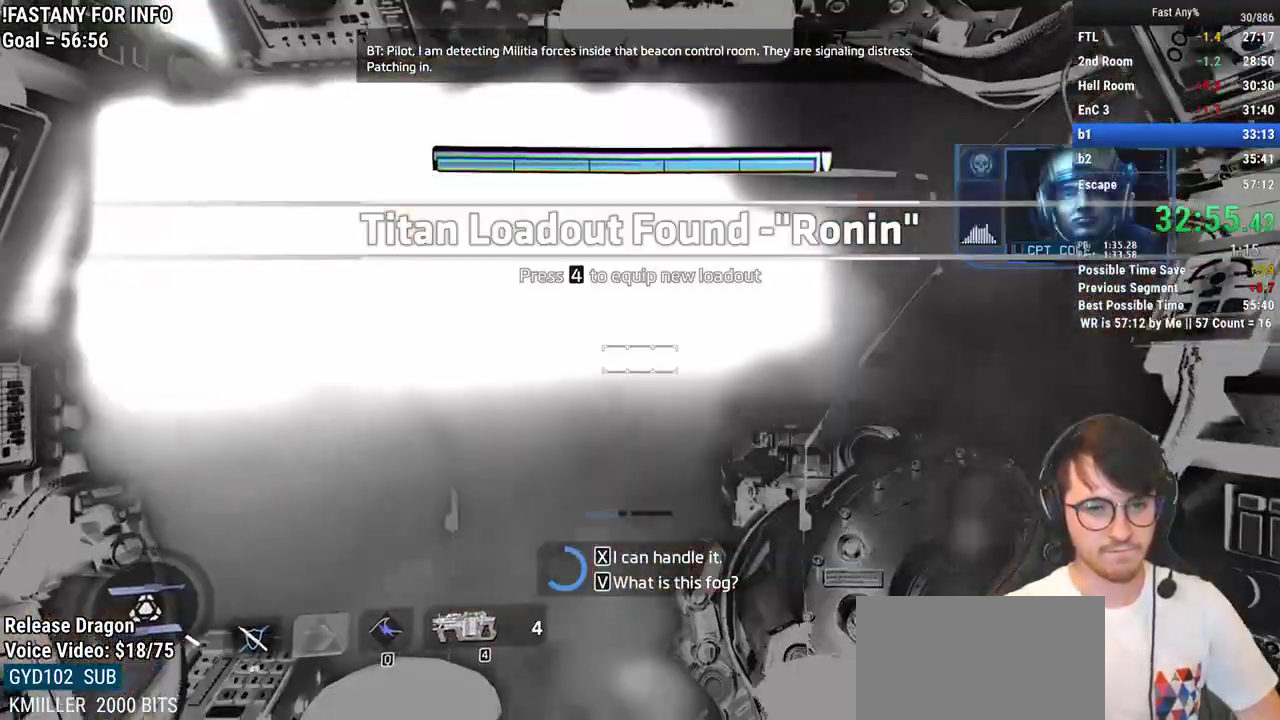
{"keys": ["shift", "w"], "mouse": [], "events": [[50, "f", "up"], [183, "shift", "up"], [283, "w", "up"], [467, "shift", "down"], [467, "w", "down"]]}
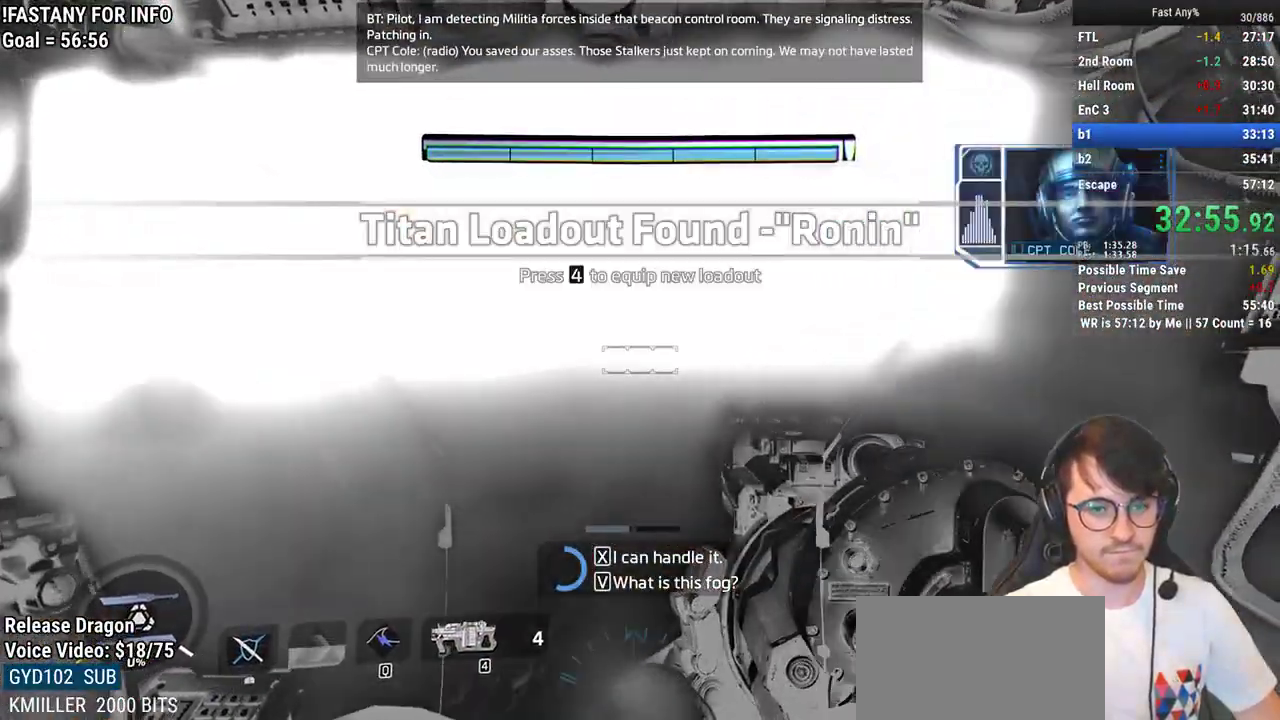
{"keys": ["shift", "w"], "mouse": [], "events": []}
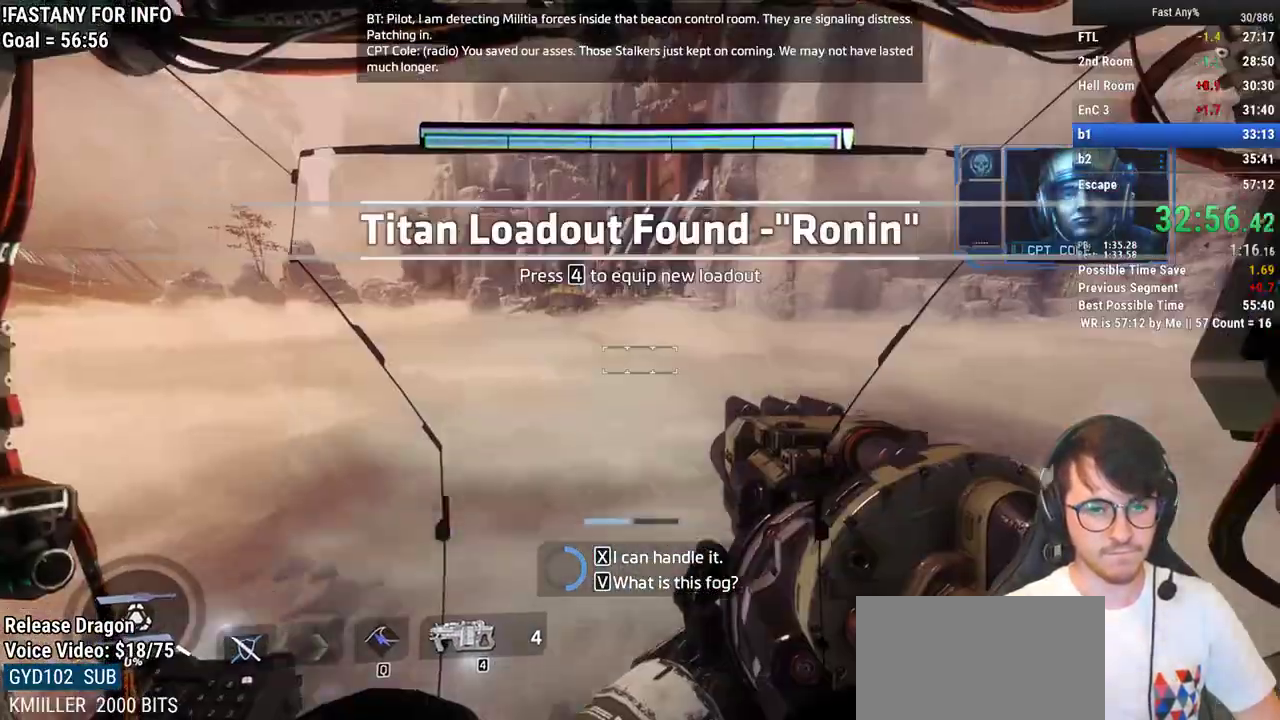
{"keys": ["shift", "w"], "mouse": [], "events": [[217, "space", "down"], [317, "space", "up"]]}